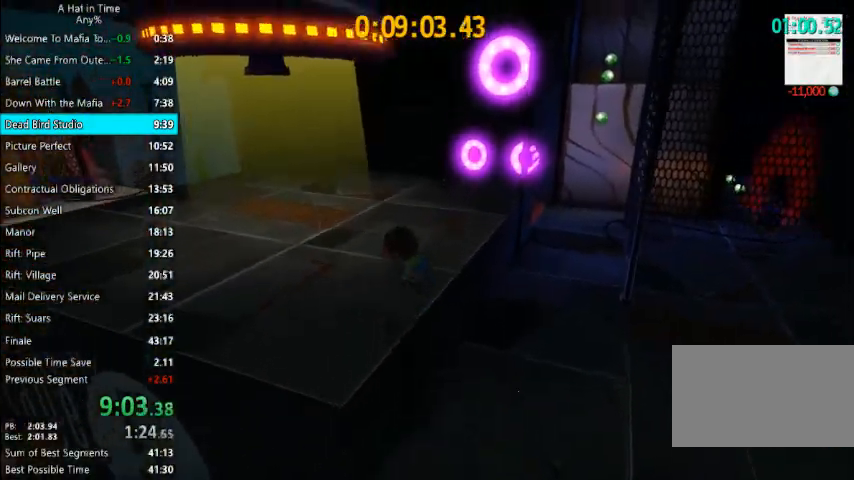
Gameplay with keyboard and mouse; each line is a JSON object with the keys and mouse buttons held at the frame after it. "events" lists presses ("down") and releases ("up") of "1", "2", "3", "4", "a", "c", "caps_lock", "d", "e", "f", "q", "r", "s", "shift", "space", "tab", "w", "x", "z", "mouse_left", "mouse_wheel" and "mouse_right" between this image and that frame as [ms after this image, input, new state], when the widget could be followed in between. "mouse_left", "mouse_wheel", "mouse_right" = the "left", "wheel", "right" buttons of the "mouse" list. No other keys are recorded. "wheel" means that the mouse wheel is clicked or scrolled. Not read: mouse_move.
{"keys": ["shift", "w"], "mouse": [], "events": [[100, "space", "up"], [133, "a", "up"]]}
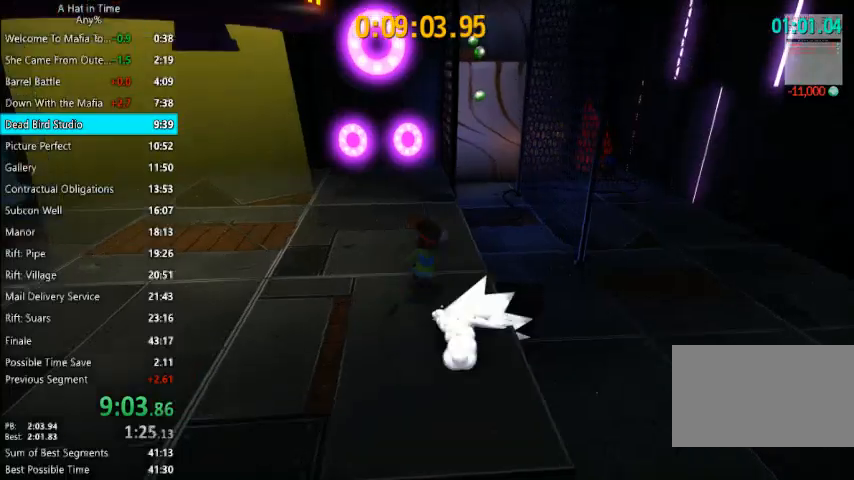
{"keys": ["shift", "w"], "mouse": [], "events": [[200, "a", "down"], [300, "a", "up"]]}
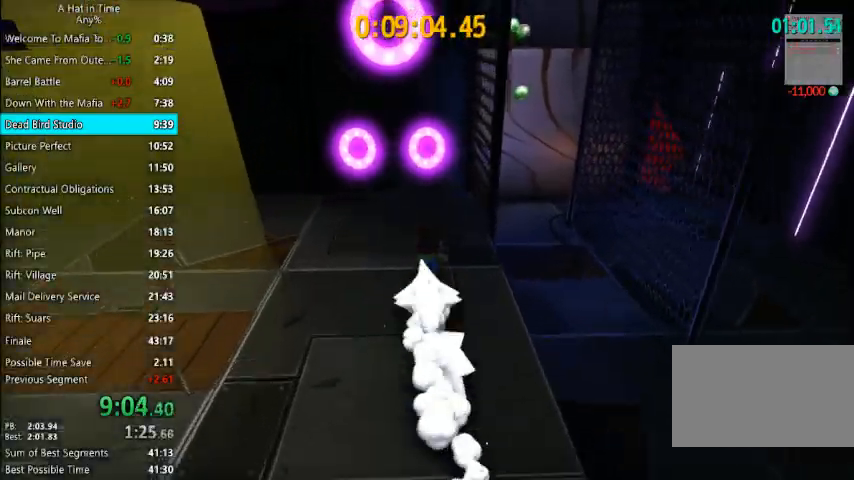
{"keys": ["shift", "w"], "mouse": [], "events": []}
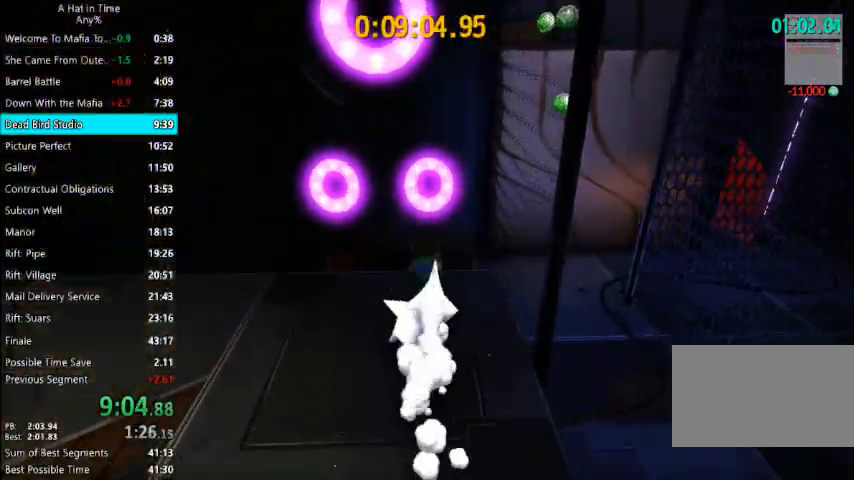
{"keys": ["w"], "mouse": [], "events": [[33, "shift", "up"]]}
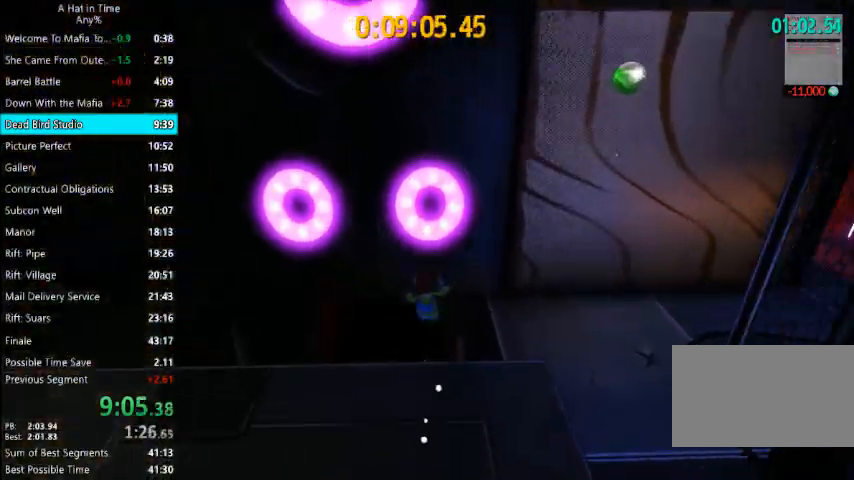
{"keys": ["a", "space", "w"], "mouse": [], "events": [[400, "space", "down"], [467, "a", "down"]]}
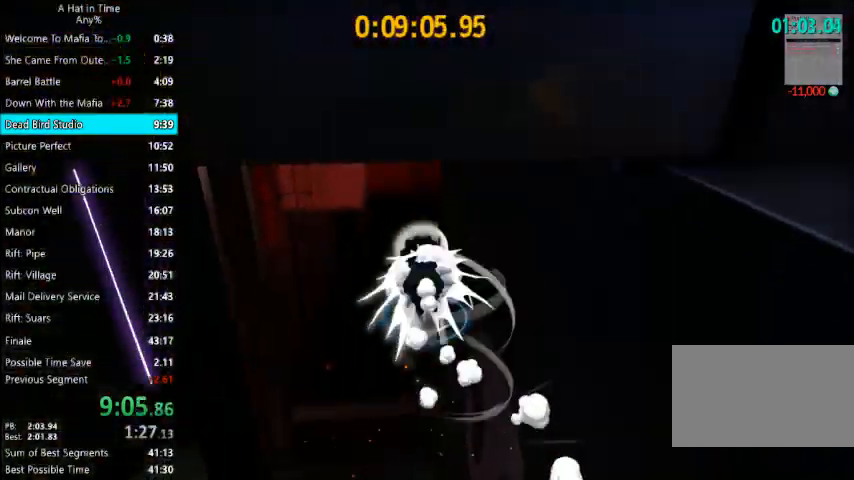
{"keys": ["space", "w"], "mouse": [], "events": [[33, "space", "up"], [67, "a", "up"], [433, "space", "down"]]}
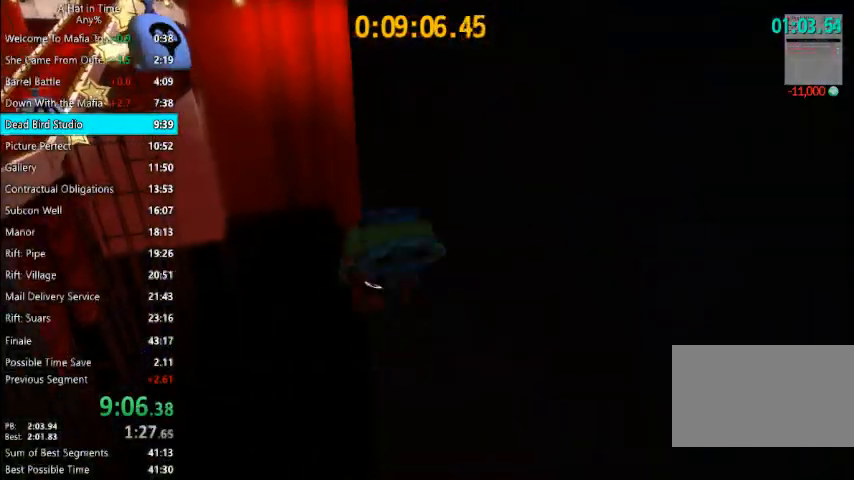
{"keys": ["d", "shift"], "mouse": [], "events": [[100, "shift", "down"], [133, "d", "down"], [233, "space", "up"], [500, "w", "up"]]}
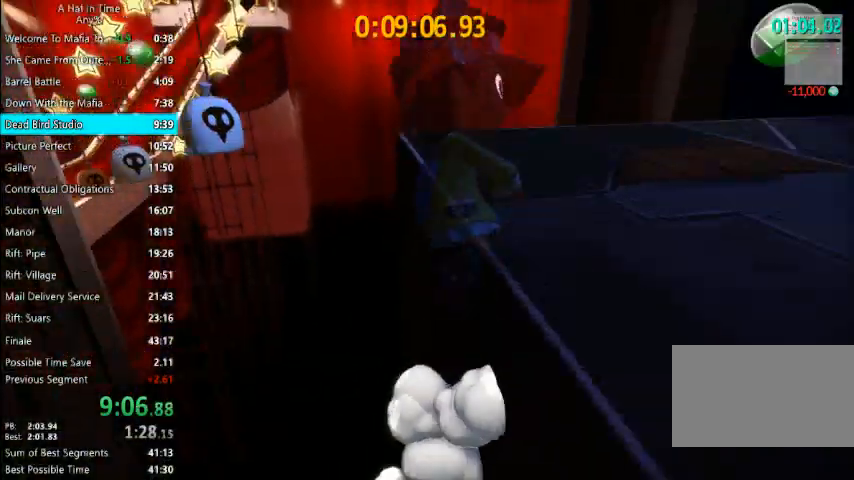
{"keys": ["s", "shift"], "mouse": [], "events": [[167, "d", "up"], [167, "s", "down"]]}
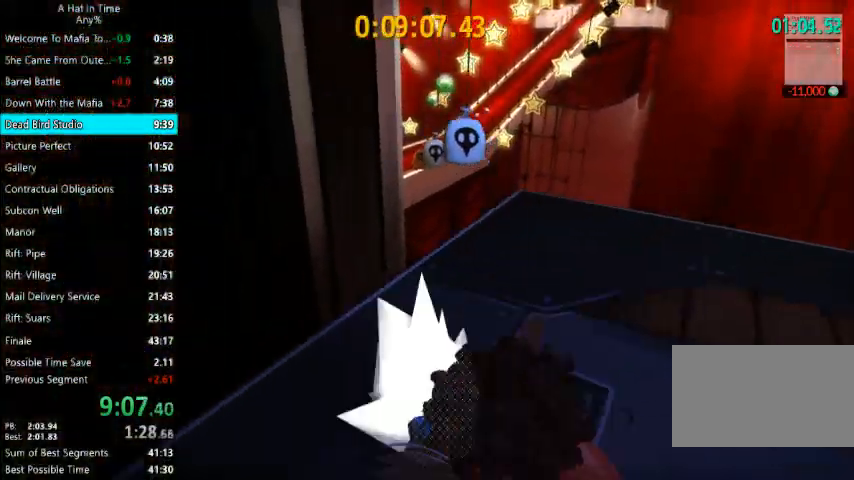
{"keys": ["a", "shift", "w"], "mouse": [], "events": [[167, "d", "down"], [267, "s", "up"], [300, "d", "up"], [300, "w", "down"], [433, "a", "down"]]}
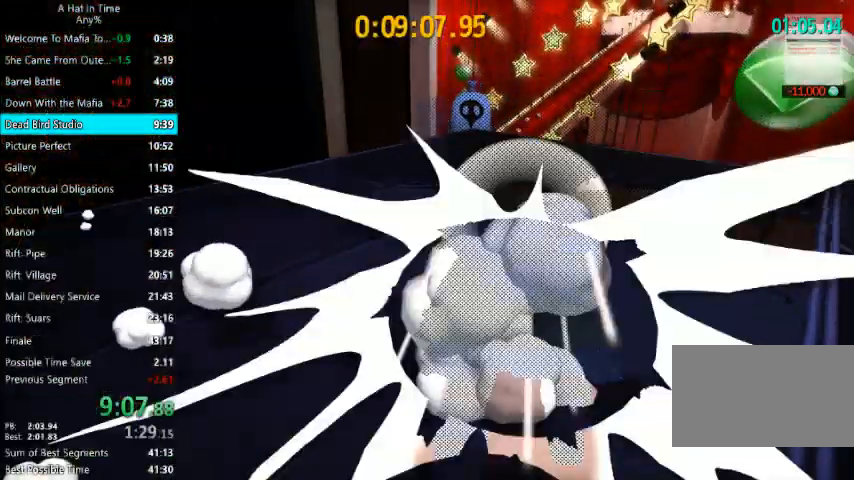
{"keys": ["shift", "space", "w"], "mouse": [], "events": [[33, "a", "up"], [467, "space", "down"]]}
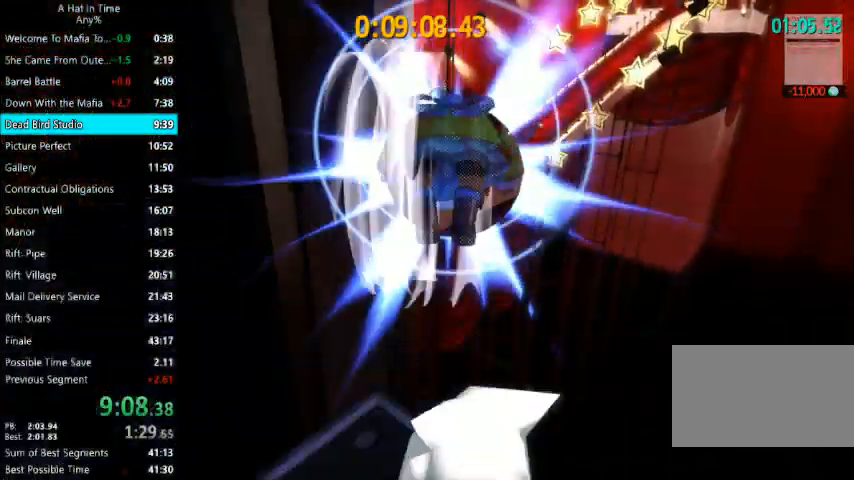
{"keys": ["shift", "w"], "mouse": [], "events": [[67, "a", "down"], [67, "space", "up"], [167, "a", "up"]]}
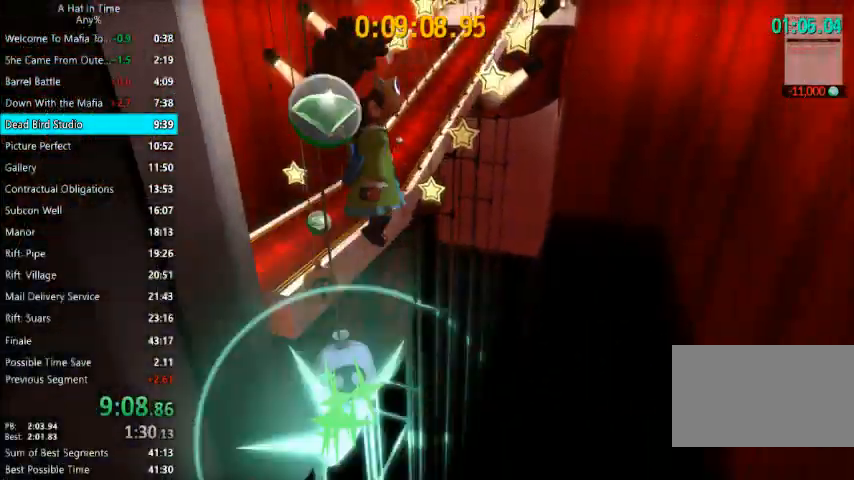
{"keys": ["a", "shift", "w"], "mouse": [], "events": [[167, "a", "down"], [300, "a", "up"], [500, "a", "down"]]}
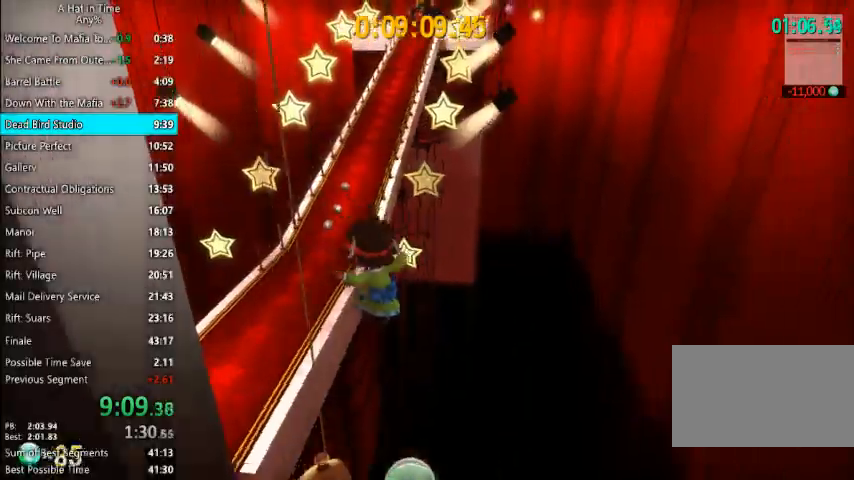
{"keys": ["shift", "space", "w"], "mouse": [], "events": [[100, "a", "up"], [433, "space", "down"]]}
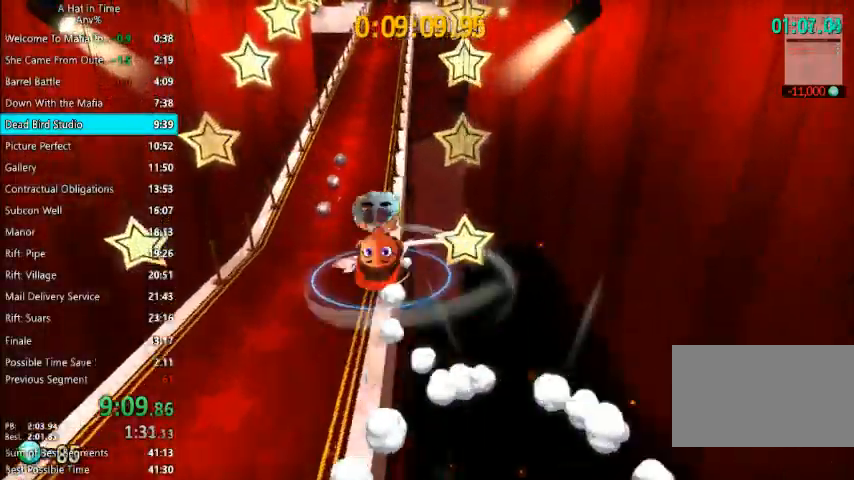
{"keys": ["shift", "w"], "mouse": [], "events": [[200, "space", "up"], [400, "a", "down"], [467, "a", "up"]]}
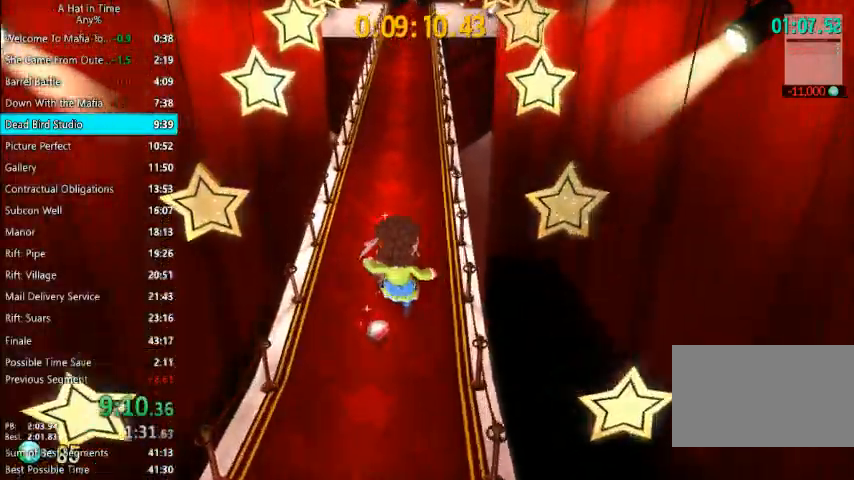
{"keys": ["shift", "w"], "mouse": [], "events": [[400, "a", "down"], [500, "a", "up"]]}
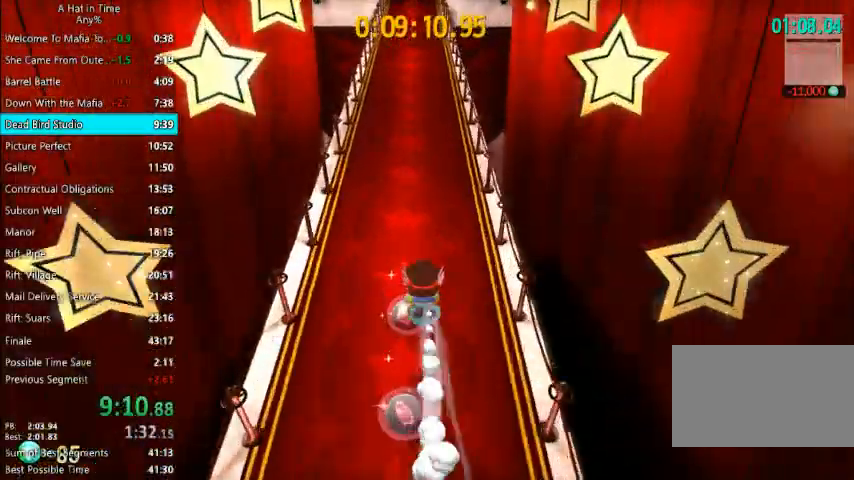
{"keys": ["shift", "w"], "mouse": [], "events": [[333, "space", "down"], [467, "space", "up"]]}
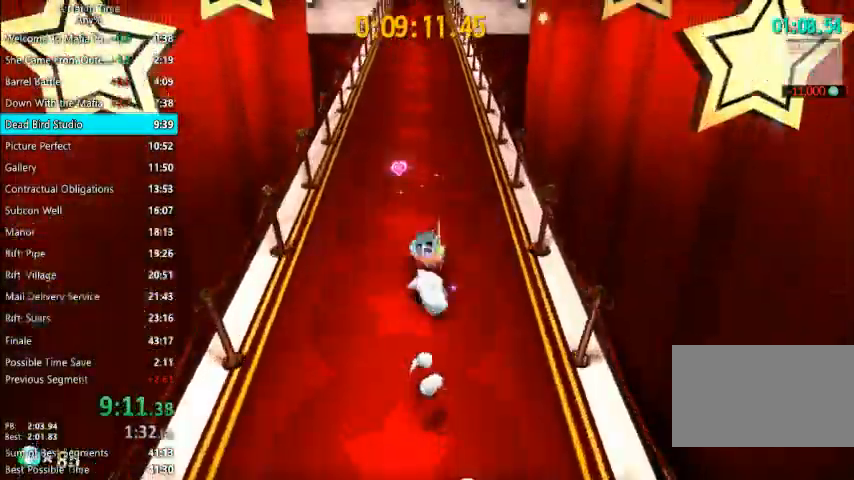
{"keys": ["shift", "space", "w"], "mouse": [], "events": [[467, "space", "down"]]}
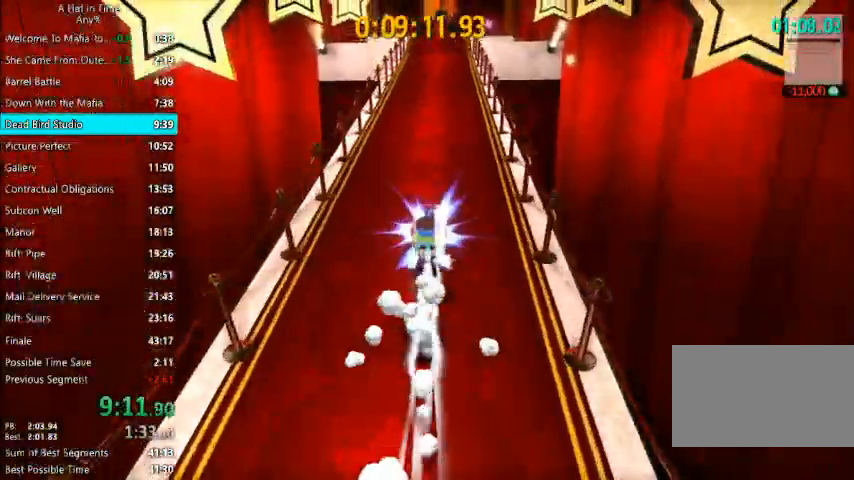
{"keys": ["shift", "w"], "mouse": [], "events": [[67, "space", "up"]]}
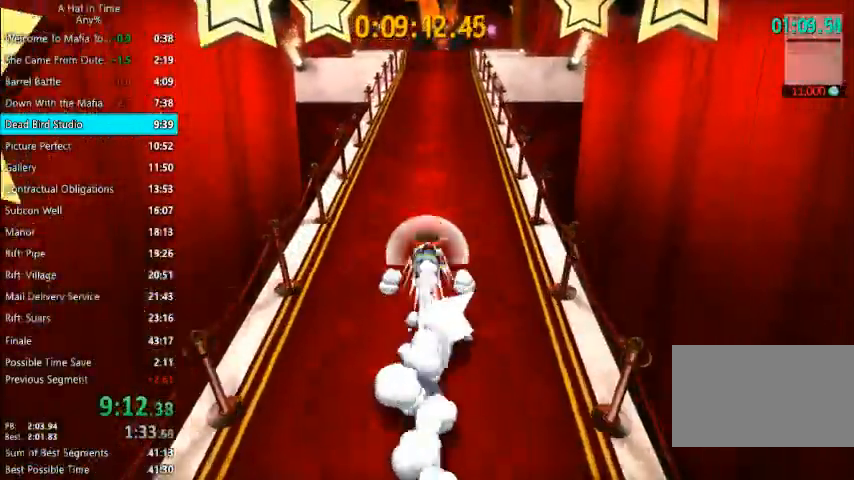
{"keys": ["shift", "w"], "mouse": [], "events": [[33, "space", "down"], [133, "space", "up"]]}
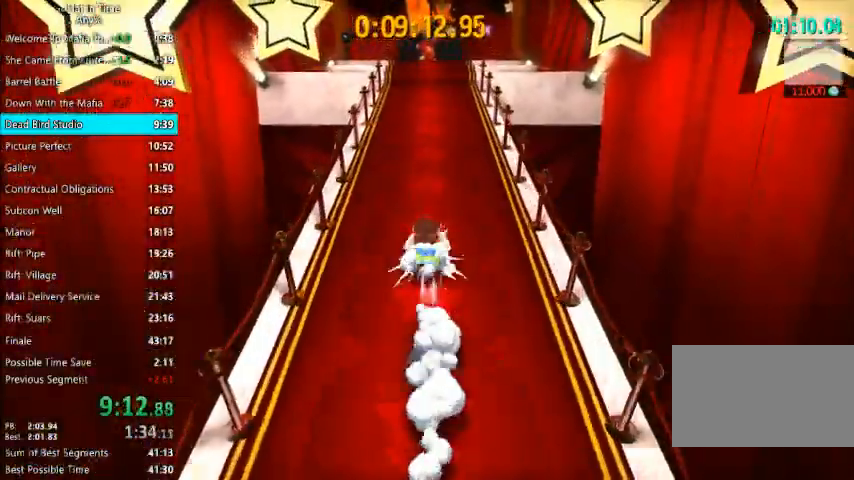
{"keys": ["shift", "w"], "mouse": [], "events": [[100, "space", "down"], [200, "space", "up"]]}
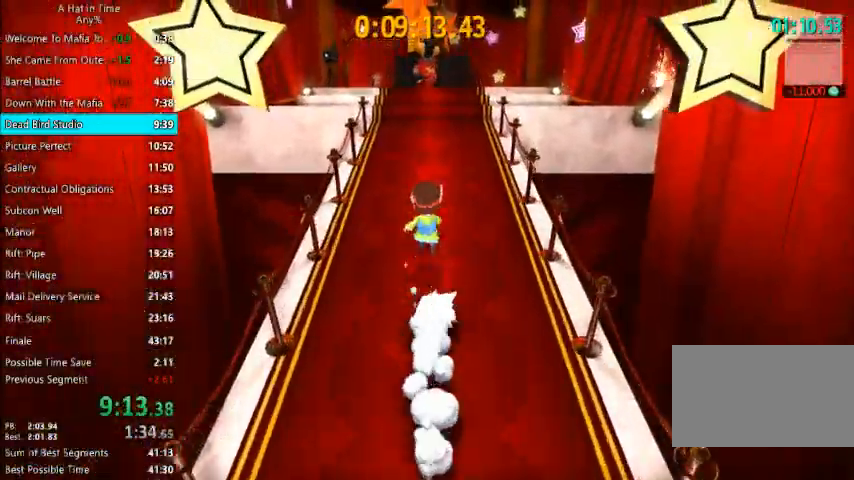
{"keys": ["shift", "w"], "mouse": [], "events": [[267, "space", "down"], [300, "space", "up"]]}
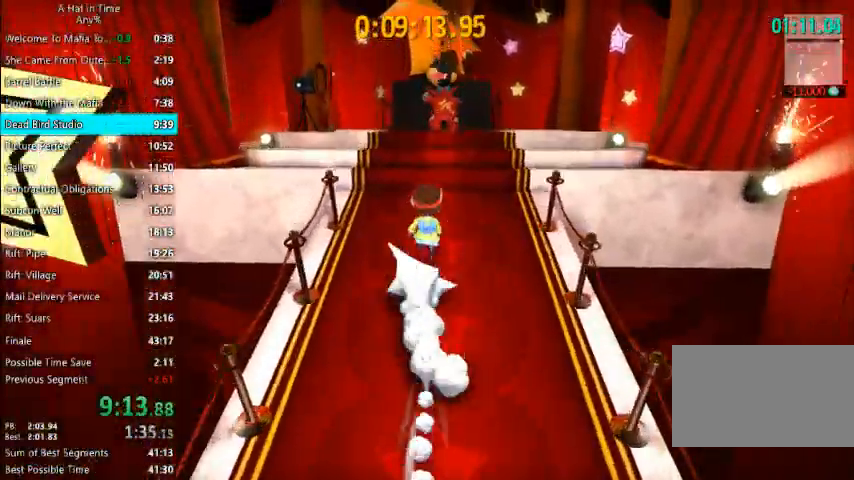
{"keys": ["shift", "w"], "mouse": [], "events": [[233, "space", "down"], [333, "space", "up"]]}
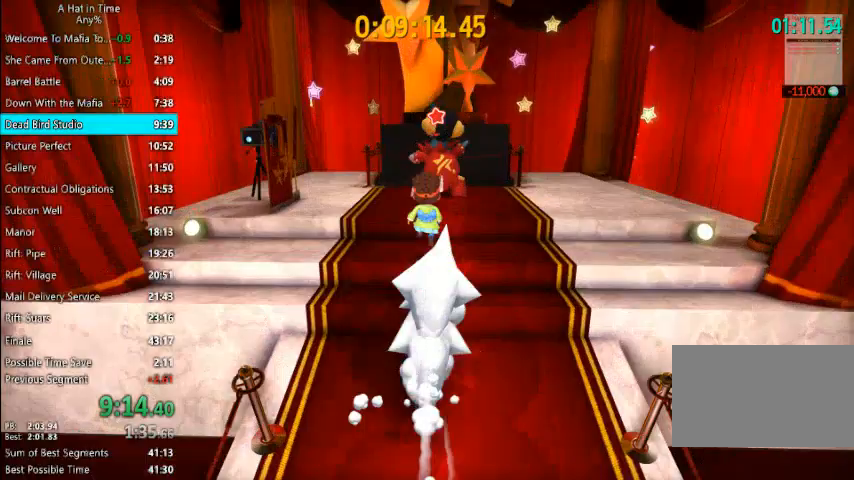
{"keys": ["a", "shift", "w"], "mouse": [], "events": [[333, "e", "down"], [400, "a", "down"], [433, "e", "up"]]}
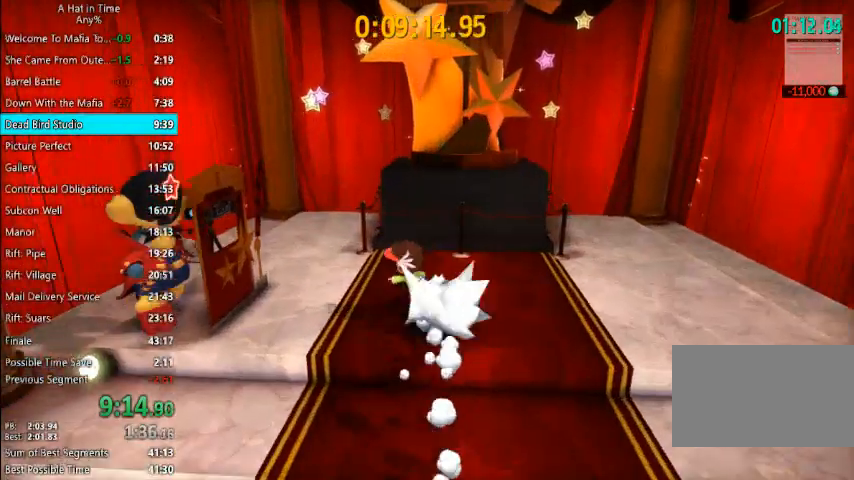
{"keys": [], "mouse": ["left", "right"], "events": [[200, "w", "up"], [300, "e", "down"], [400, "a", "up"], [400, "e", "up"], [400, "mouse_left", "down"], [400, "mouse_right", "down"], [500, "shift", "up"]]}
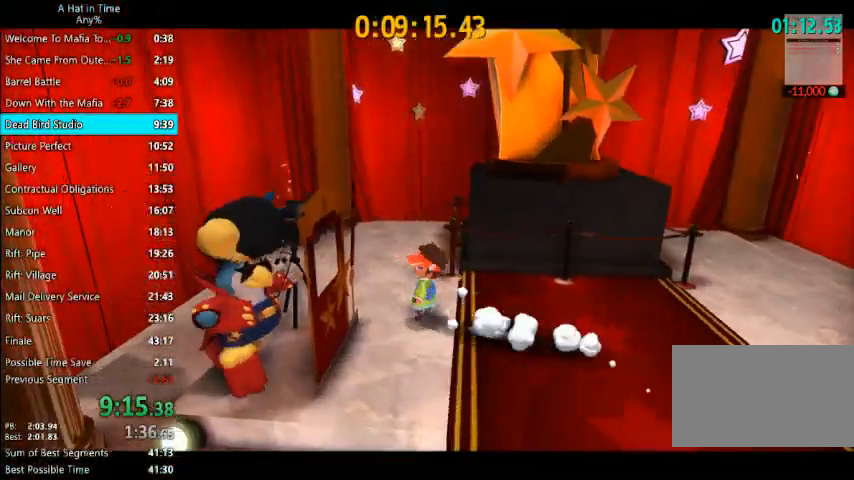
{"keys": [], "mouse": [], "events": [[133, "mouse_left", "up"], [133, "mouse_right", "up"], [433, "mouse_left", "down"], [433, "mouse_right", "down"], [467, "mouse_left", "up"], [467, "mouse_right", "up"]]}